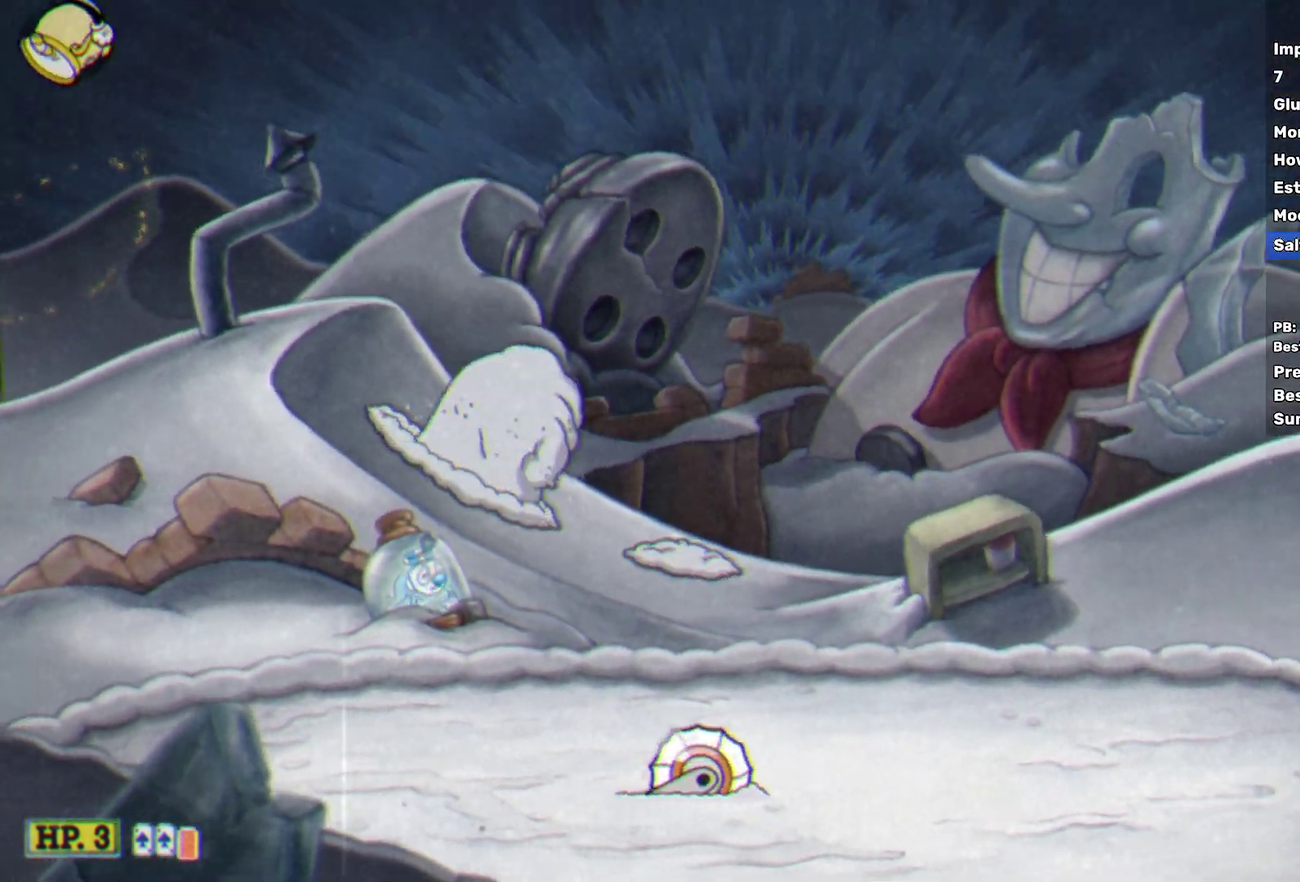
Gameplay with a controller (Xbox layout); each line is a JSON object with the inputs held at the frame after it. "events" lists button and stick changes between this image and that frame as [ms after this image, input, new state], when the widget could be followed in between. Not read: L1 R1 R3 right_stick.
{"buttons": [], "left_stick": "up", "events": [[267, "X", "up"]]}
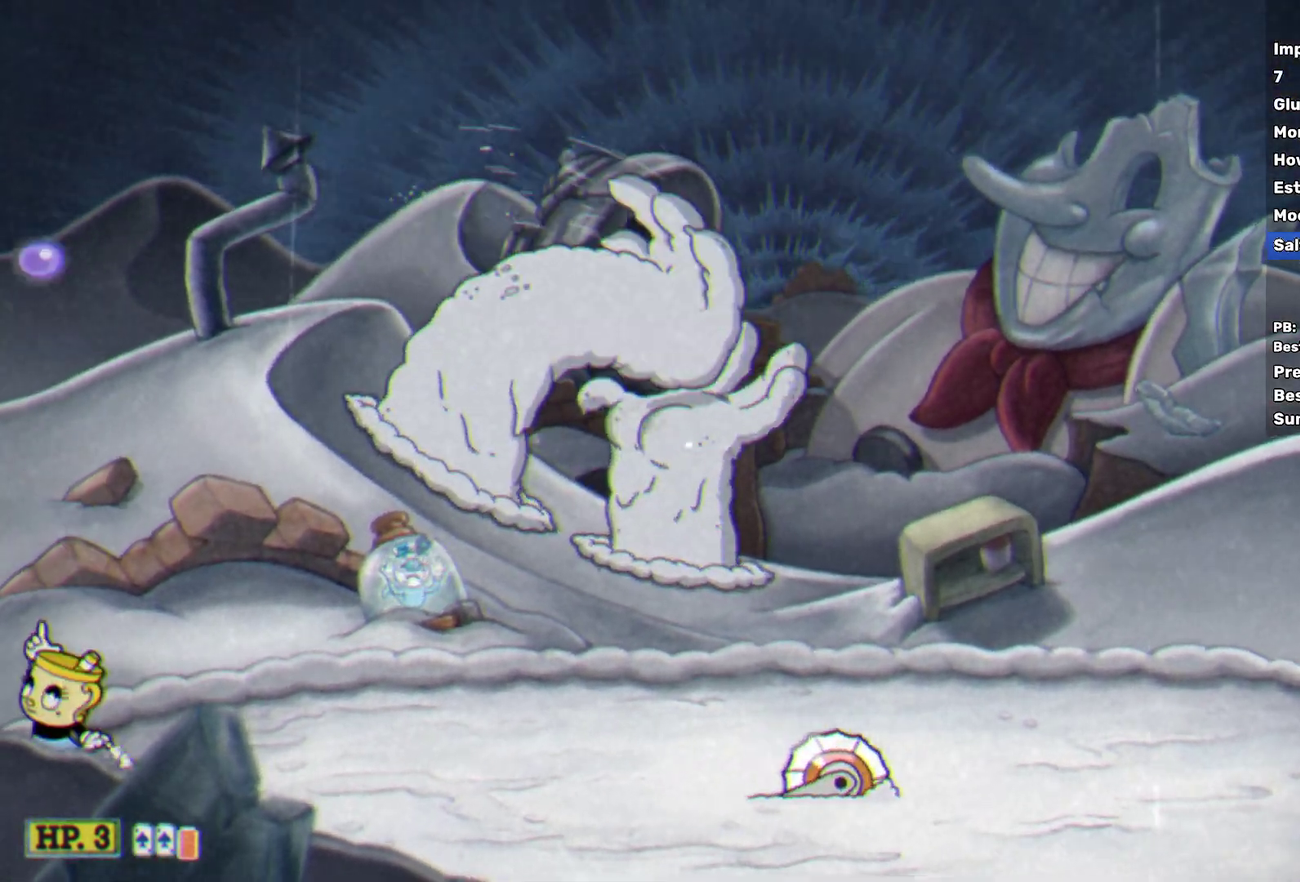
{"buttons": ["X"], "left_stick": "up", "events": [[50, "A", "down"], [200, "A", "up"], [283, "A", "down"], [433, "X", "down"], [500, "A", "up"]]}
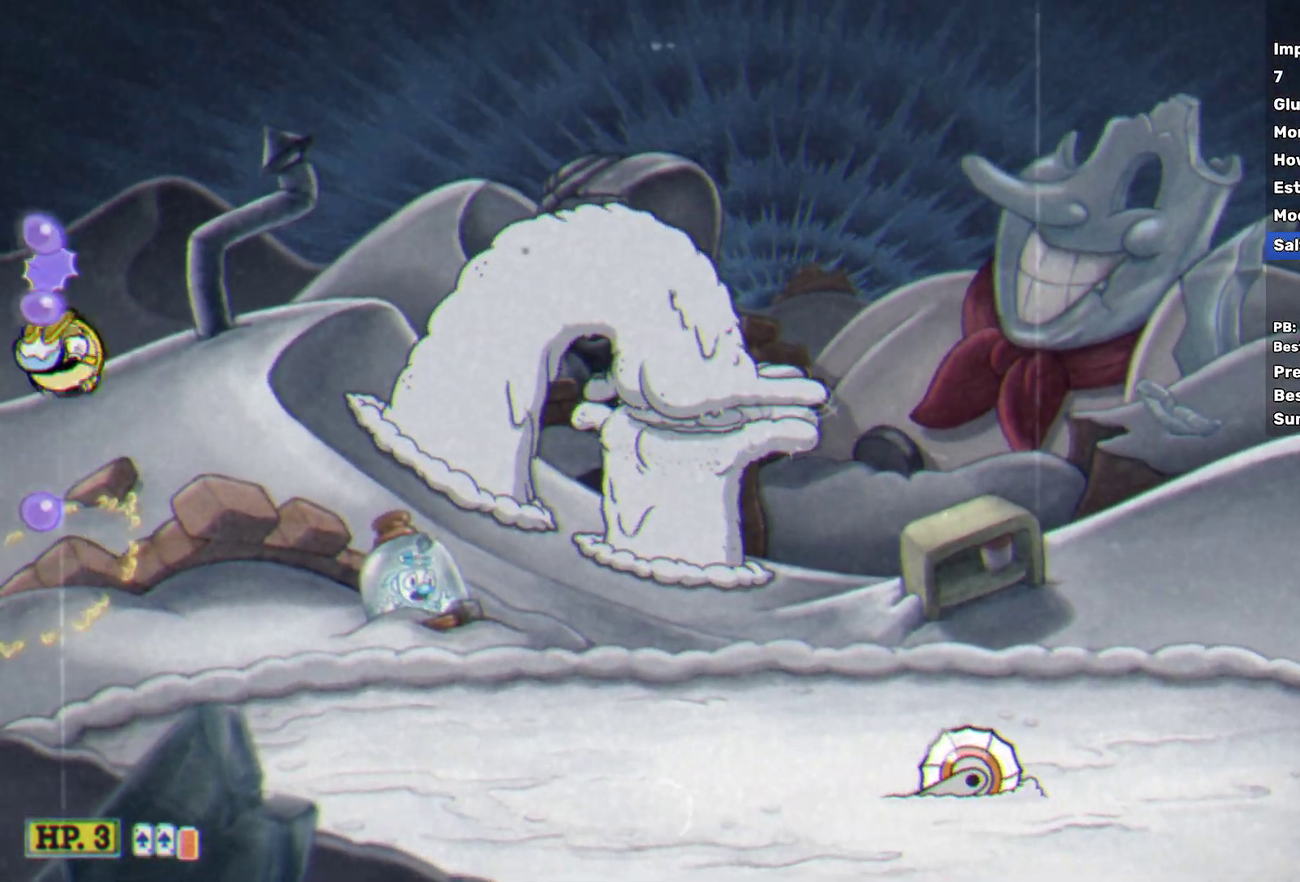
{"buttons": ["X"], "left_stick": "up", "events": [[150, "Y", "down"], [300, "Y", "up"]]}
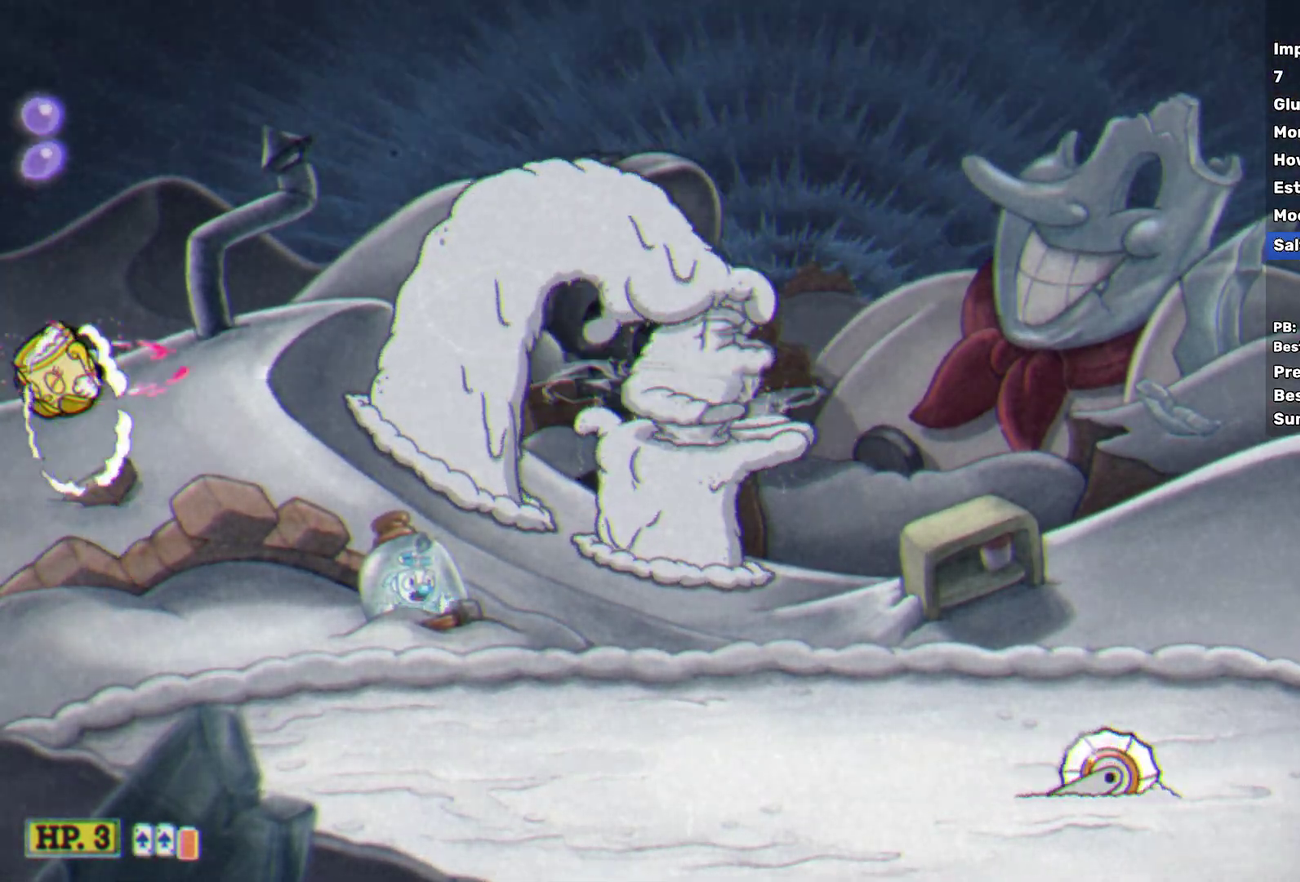
{"buttons": [], "left_stick": "up", "events": [[267, "X", "up"], [350, "A", "down"], [467, "A", "up"]]}
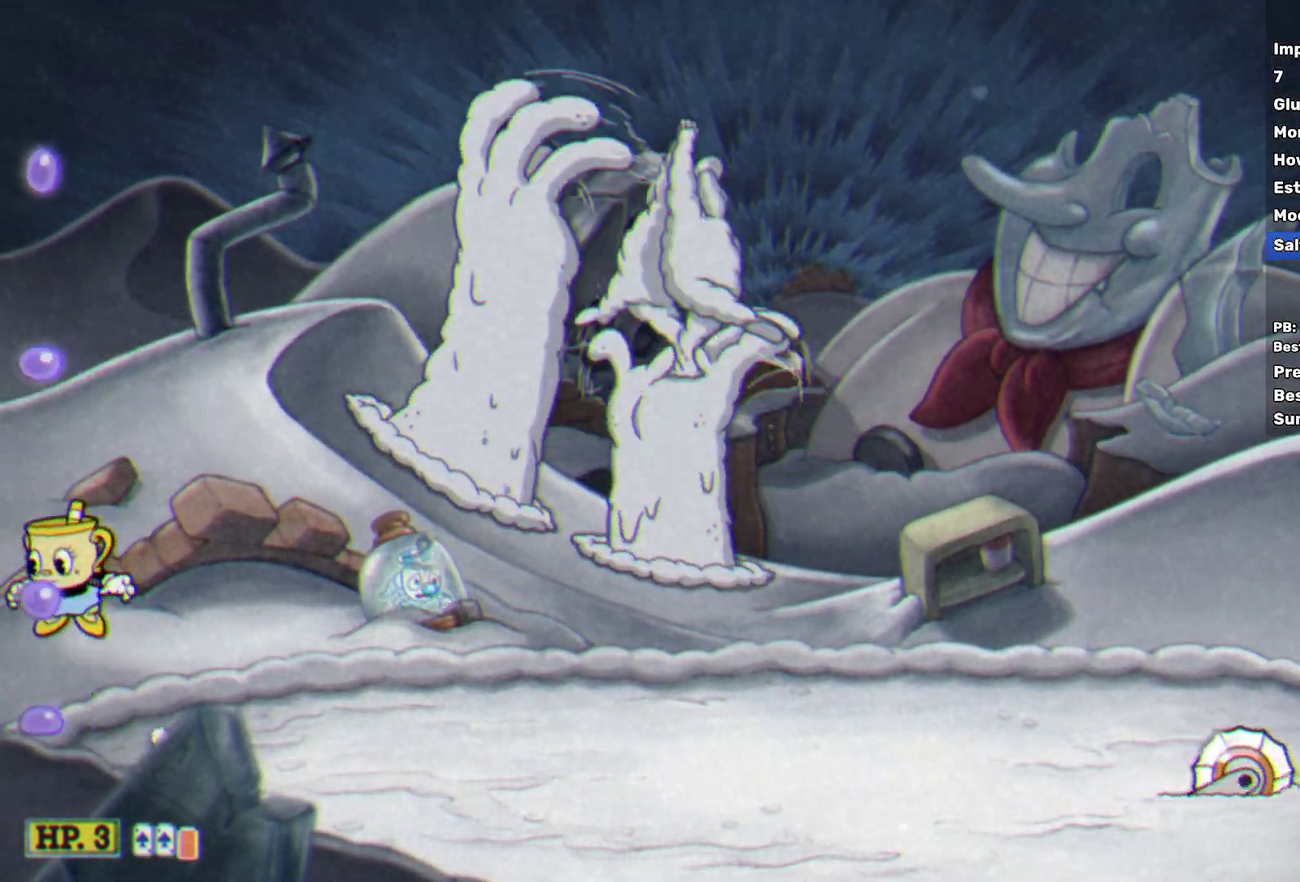
{"buttons": ["X"], "left_stick": "up", "events": [[33, "A", "down"], [33, "X", "down"], [217, "A", "up"]]}
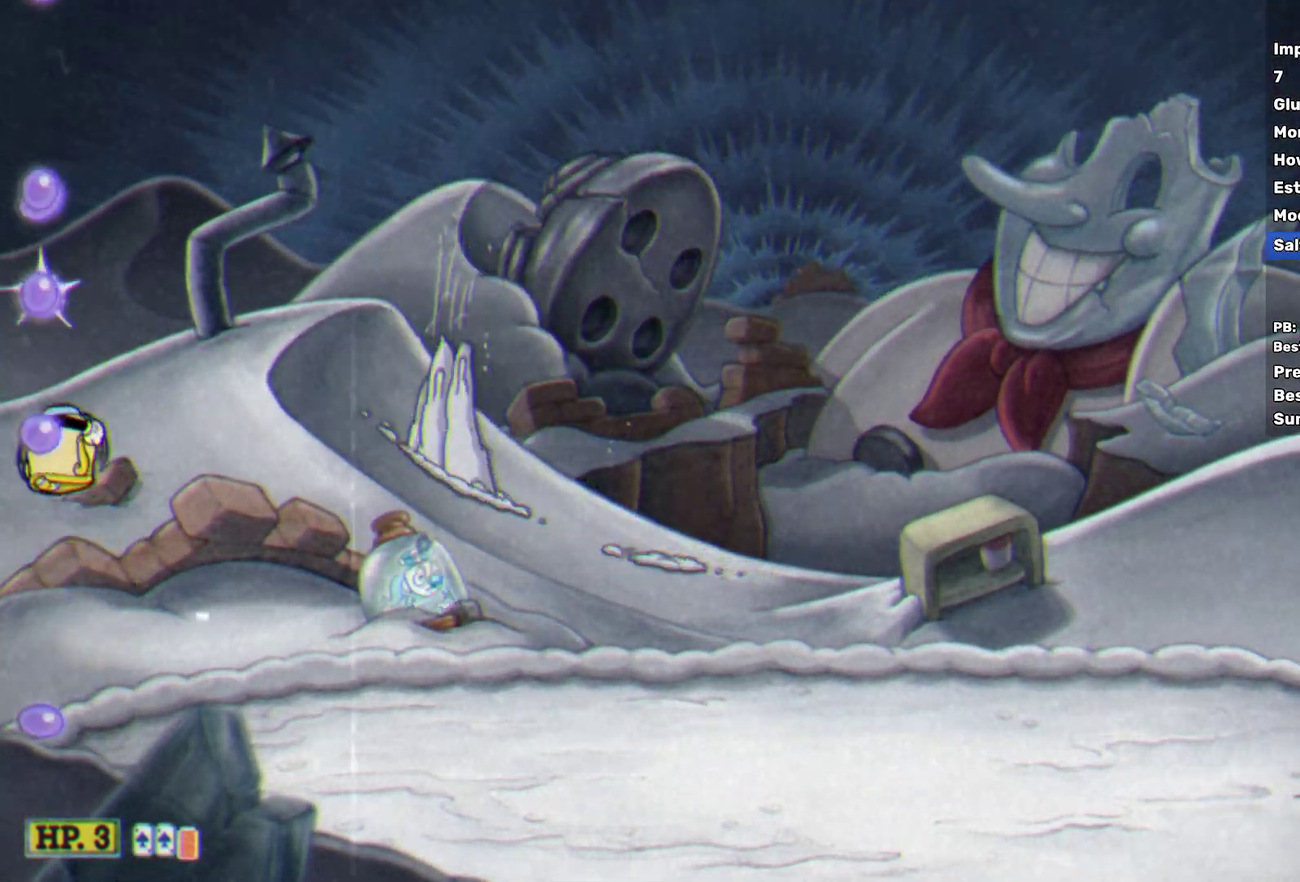
{"buttons": ["X"], "left_stick": "up", "events": []}
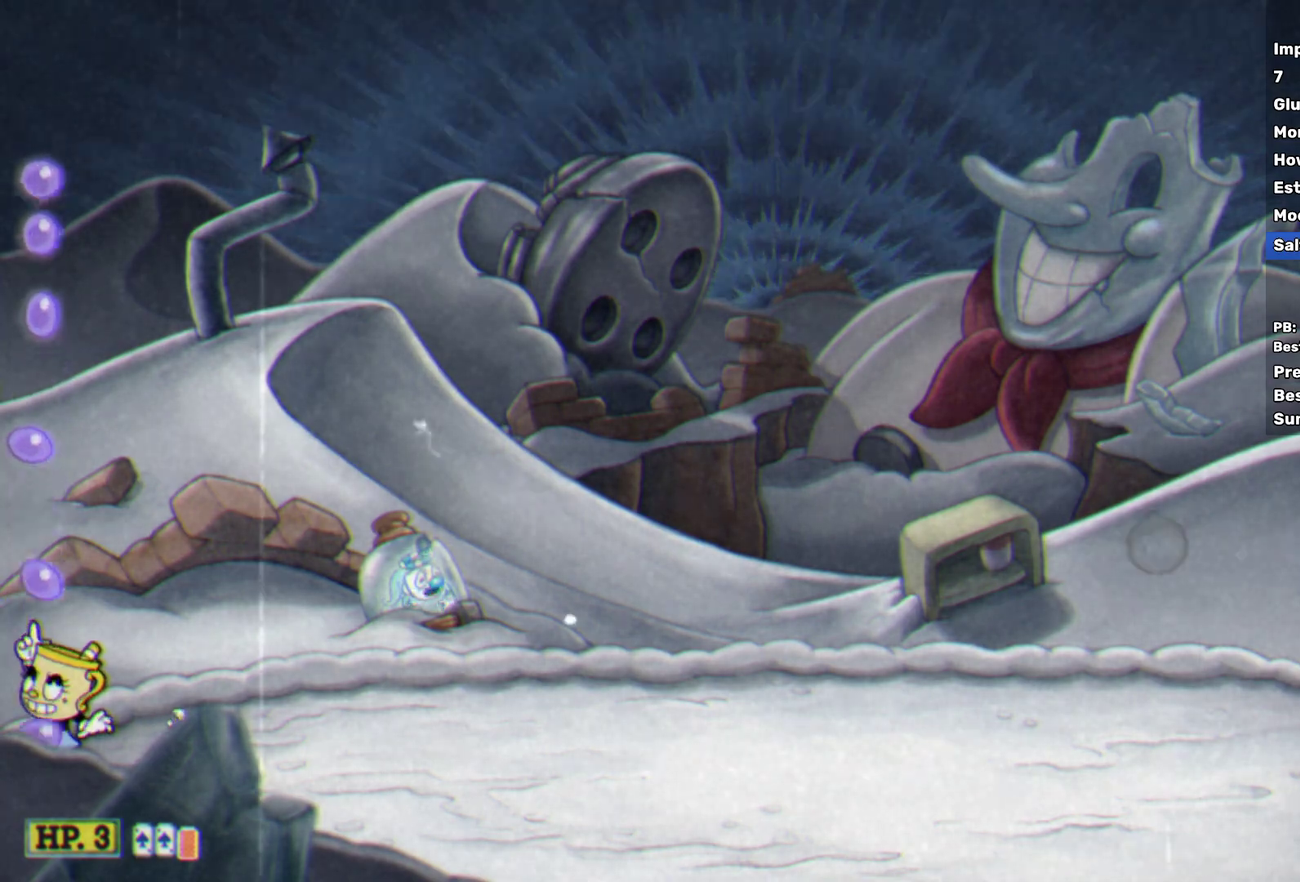
{"buttons": ["X"], "left_stick": "up", "events": [[50, "B", "down"], [67, "L2", "down"], [167, "B", "up"], [167, "L2", "up"], [233, "B", "down"], [233, "L2", "down"], [383, "B", "up"], [417, "L2", "up"]]}
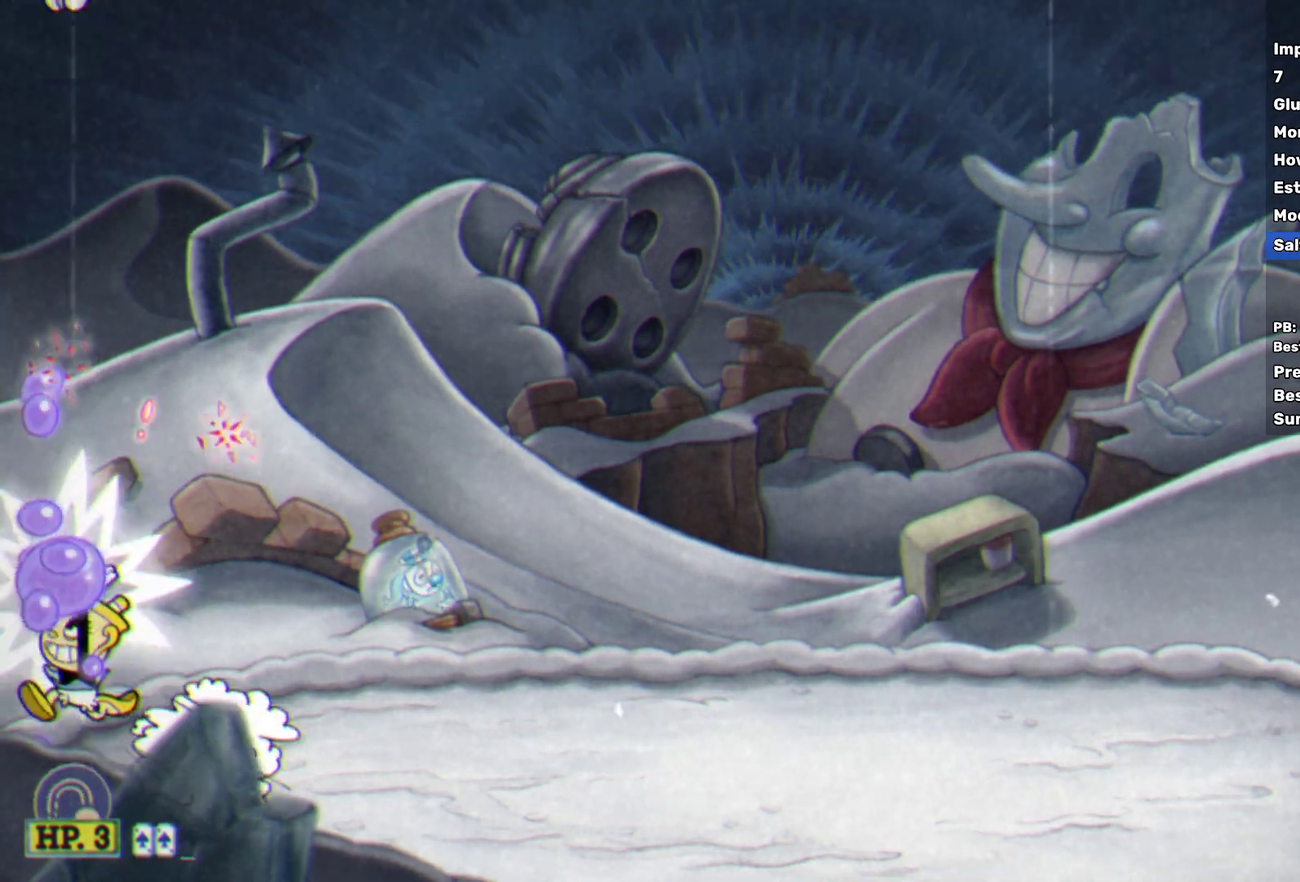
{"buttons": ["B", "X", "L2", "R2"], "left_stick": "down", "events": [[183, "left_stick", "up-left"], [200, "R2", "down"], [233, "B", "down"], [250, "L2", "down"], [250, "left_stick", "down"], [317, "B", "up"], [350, "L2", "up"], [400, "B", "down"], [417, "L2", "down"]]}
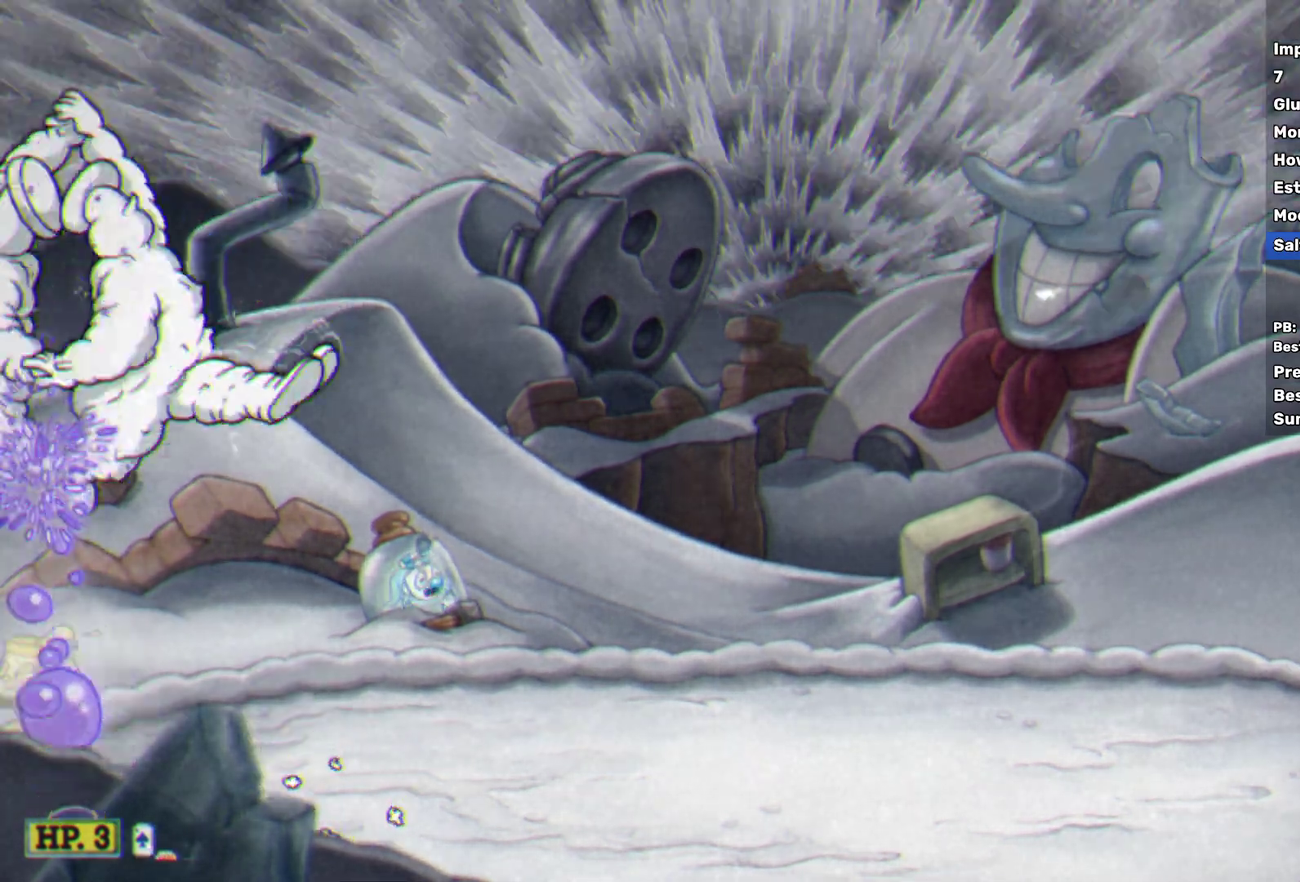
{"buttons": [], "left_stick": "down-right", "events": [[17, "B", "up"], [100, "L2", "up"], [467, "R2", "up"], [483, "X", "up"], [483, "left_stick", "down-right"]]}
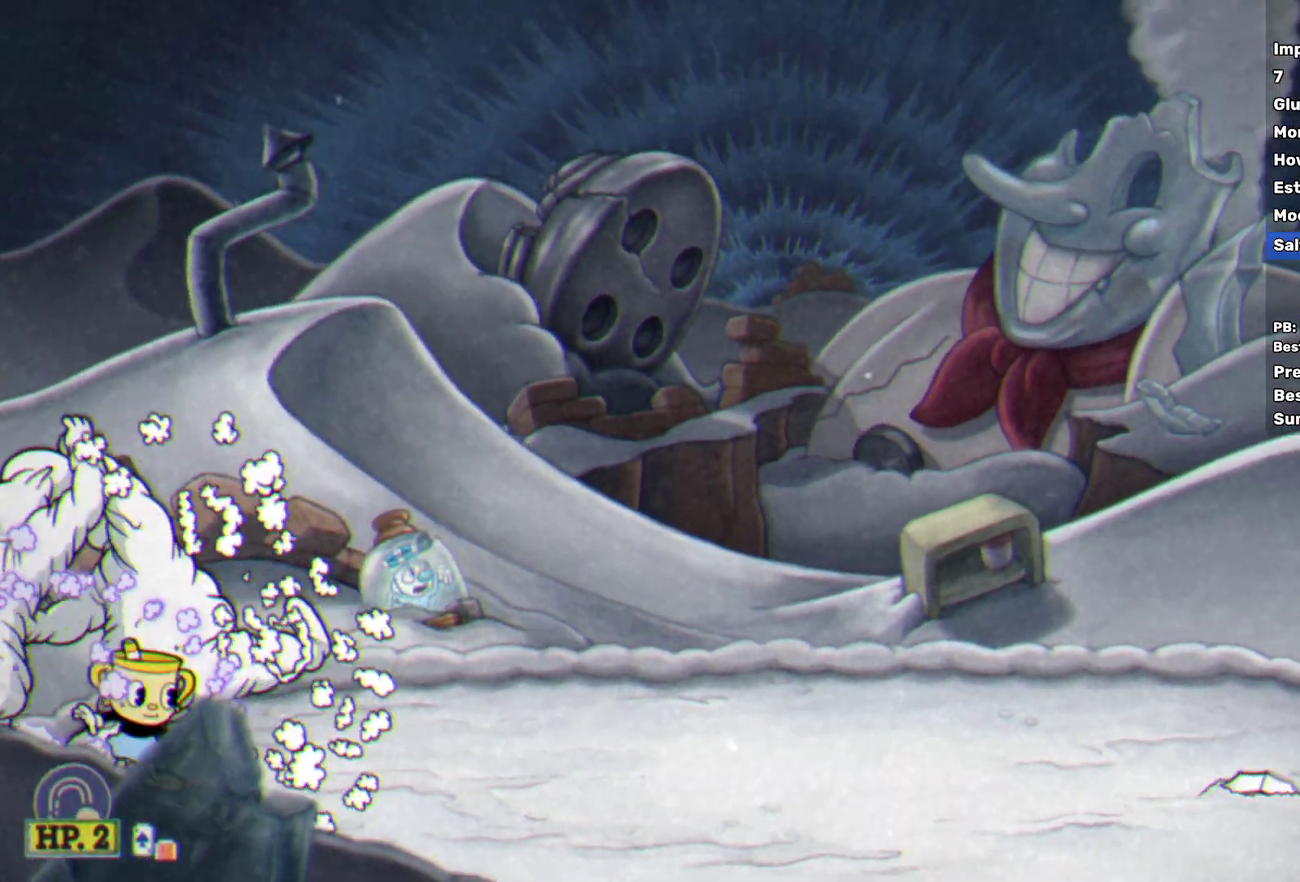
{"buttons": [], "left_stick": "right", "events": [[17, "L2", "down"], [33, "left_stick", "right"], [150, "L2", "up"], [217, "L2", "down"], [317, "L2", "up"]]}
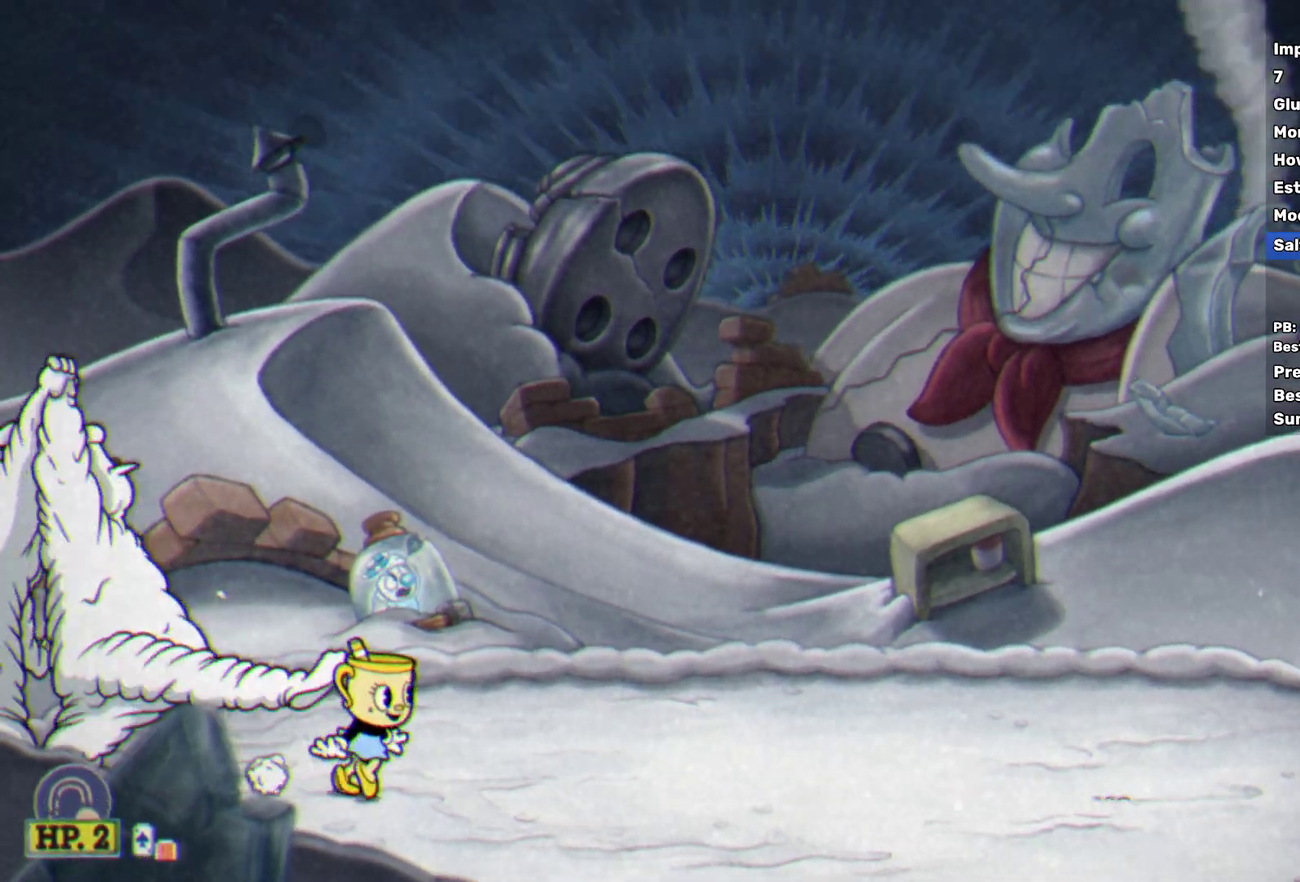
{"buttons": [], "left_stick": "right", "events": [[300, "L2", "down"], [350, "left_stick", "up-right"], [400, "left_stick", "right"], [433, "L2", "up"]]}
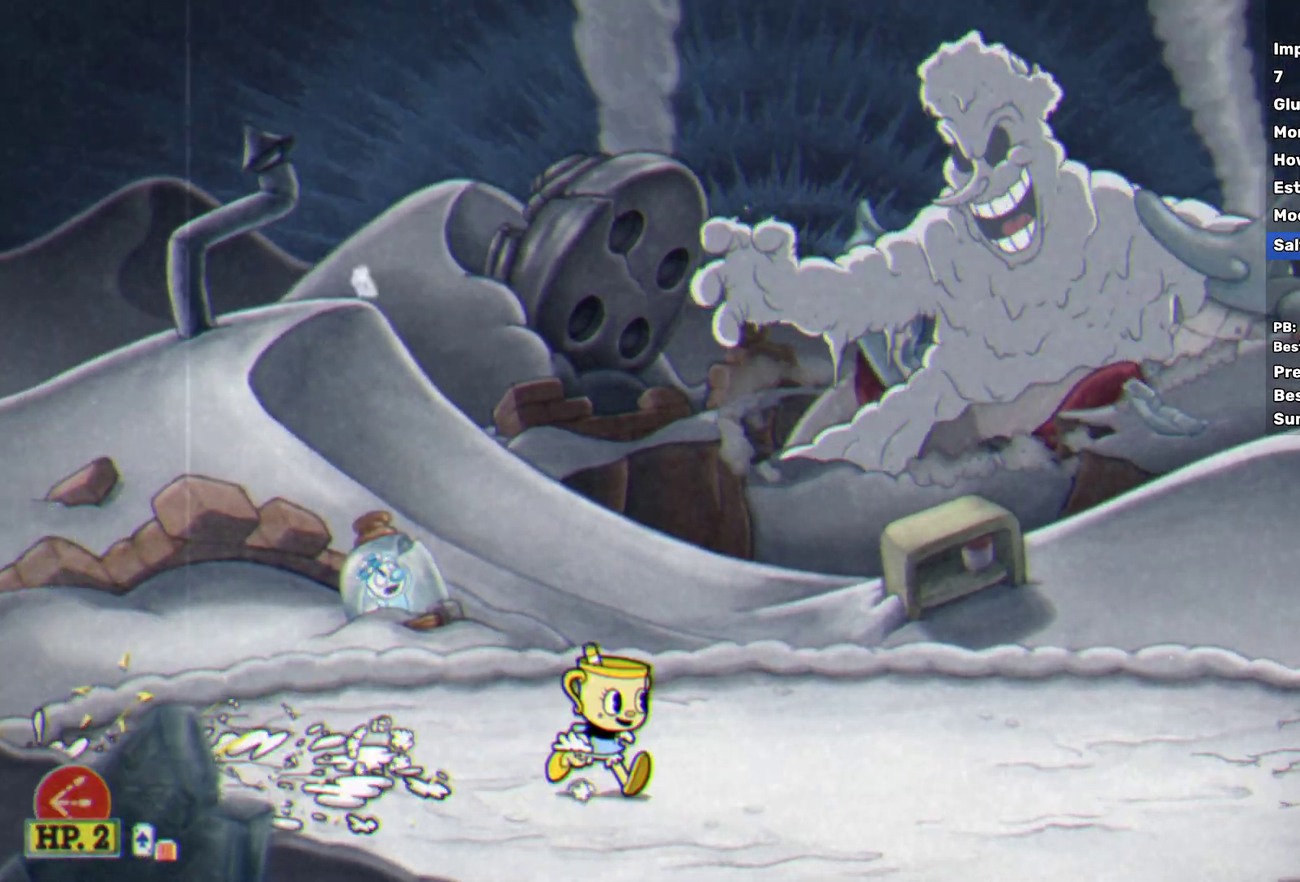
{"buttons": ["L2"], "left_stick": "center", "events": [[67, "left_stick", "center"], [417, "L2", "down"]]}
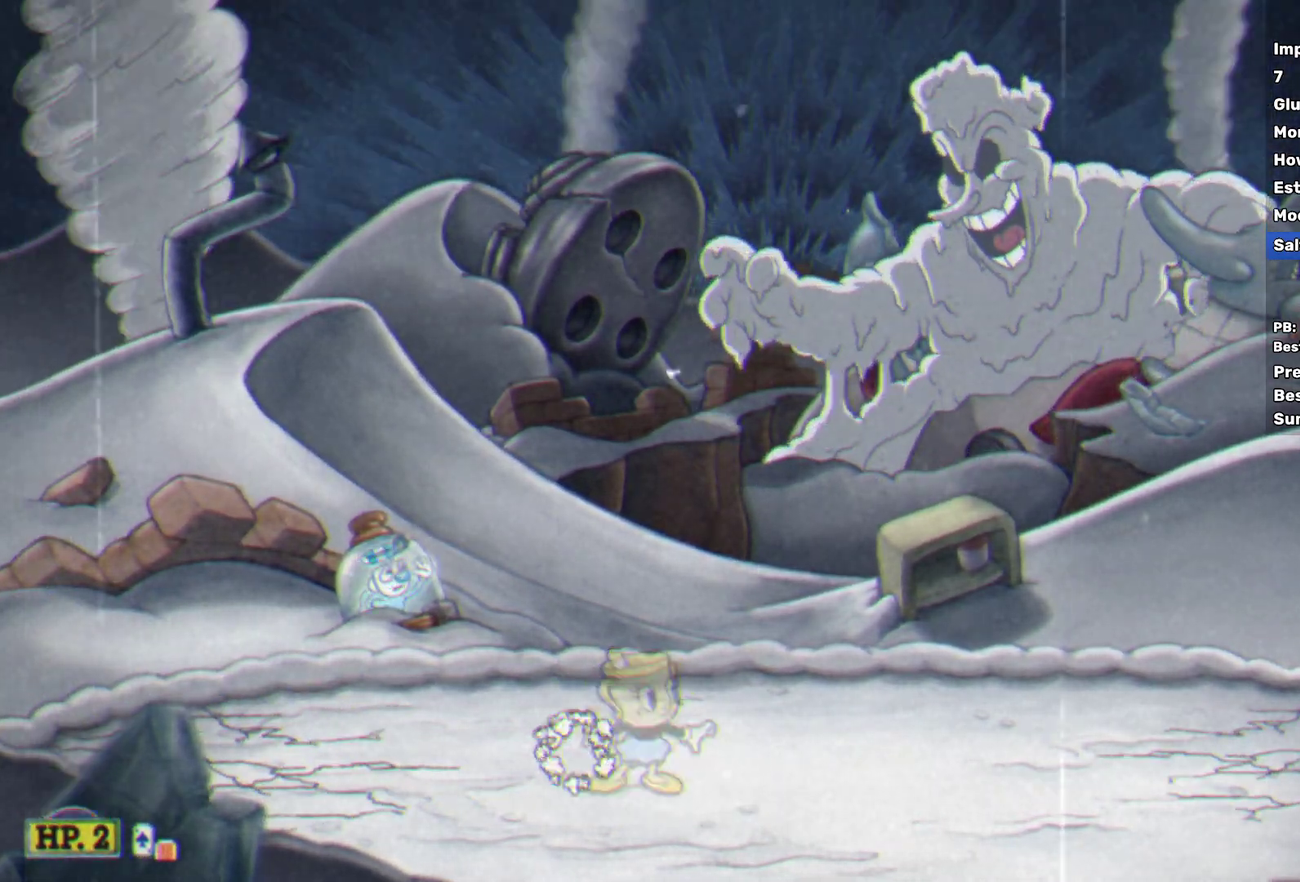
{"buttons": [], "left_stick": "center", "events": [[50, "L2", "up"], [367, "L2", "down"], [500, "L2", "up"]]}
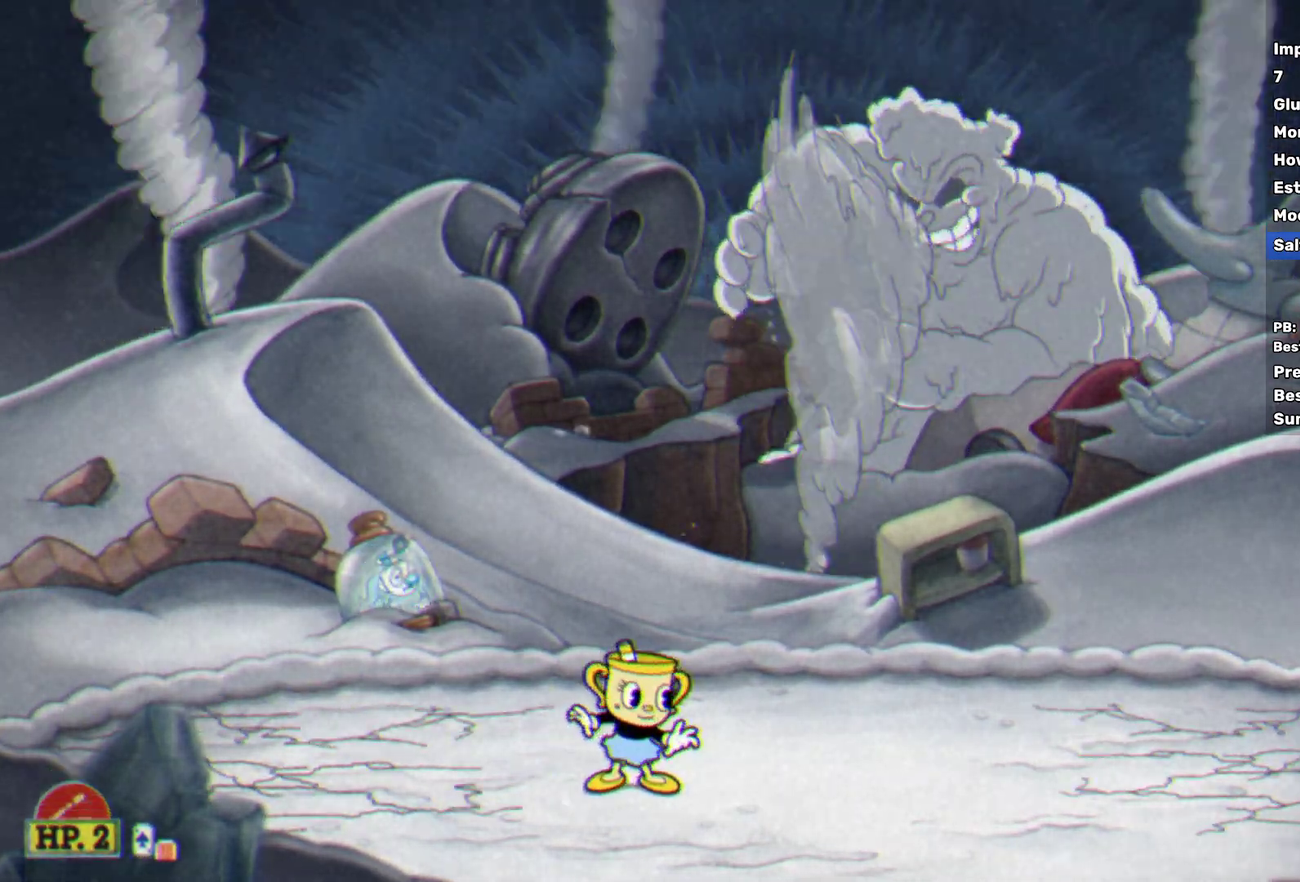
{"buttons": ["L2"], "left_stick": "center", "events": [[100, "left_stick", "right"], [250, "left_stick", "center"], [483, "L2", "down"]]}
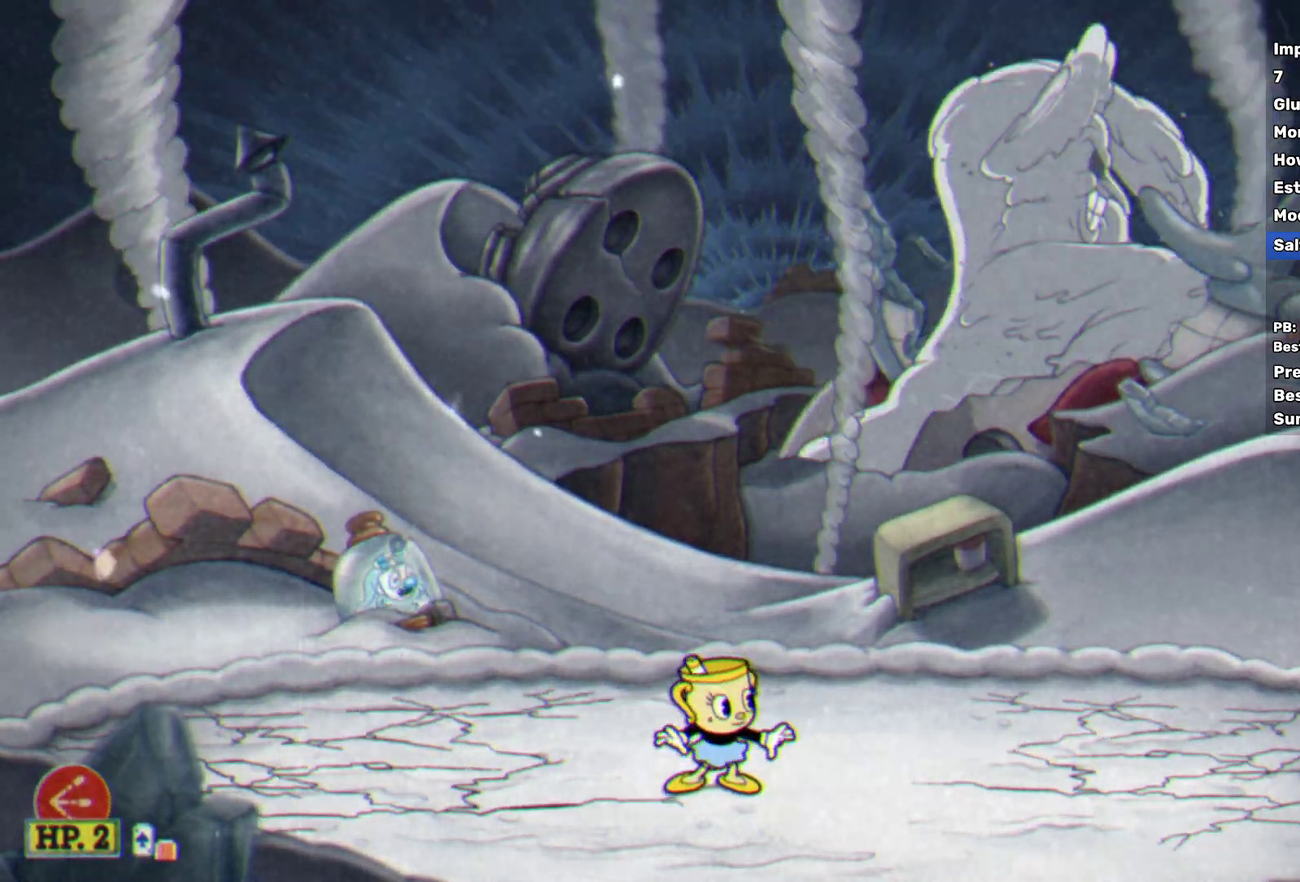
{"buttons": [], "left_stick": "center", "events": [[17, "left_stick", "right"], [83, "left_stick", "center"], [100, "L2", "up"]]}
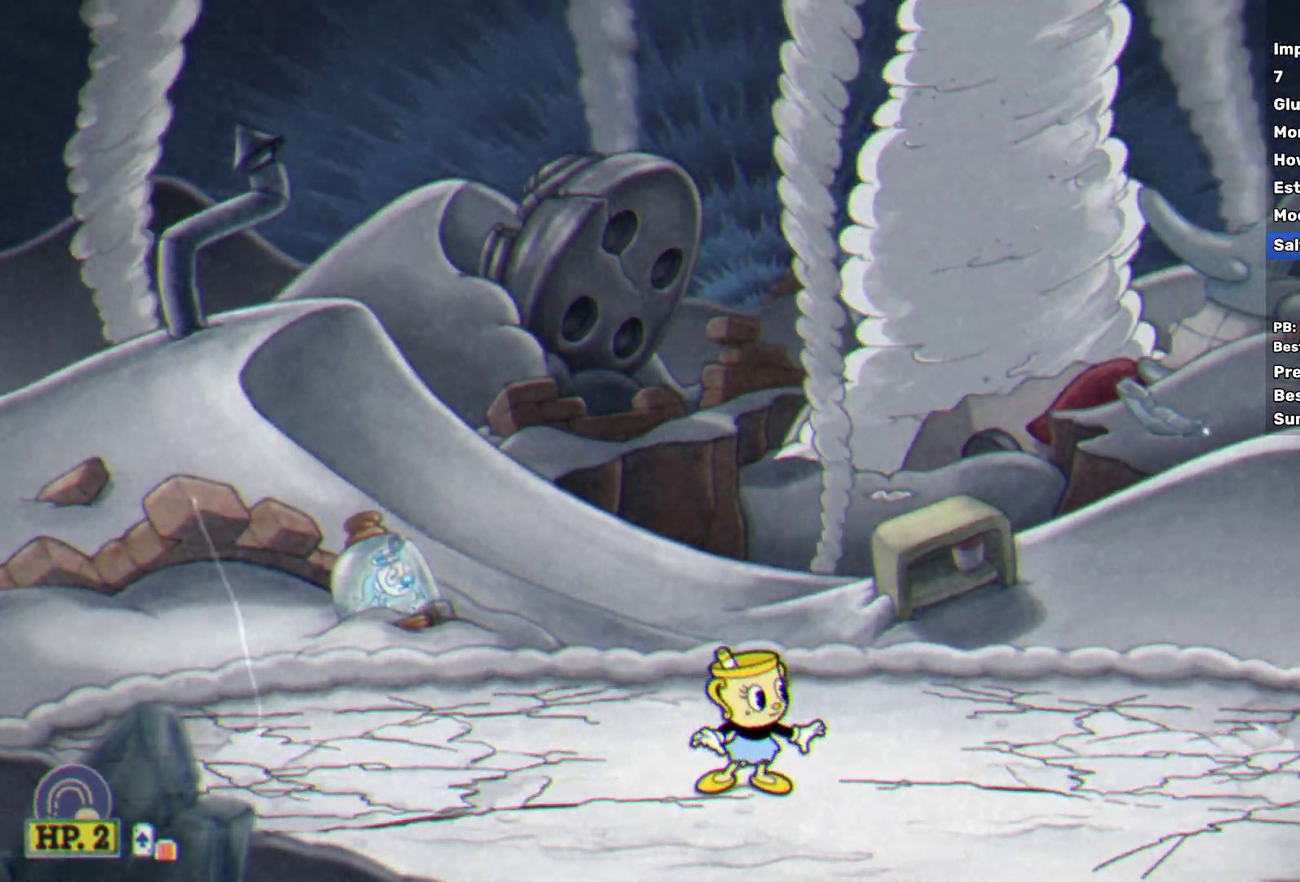
{"buttons": [], "left_stick": "center", "events": [[67, "L2", "down"], [167, "L2", "up"]]}
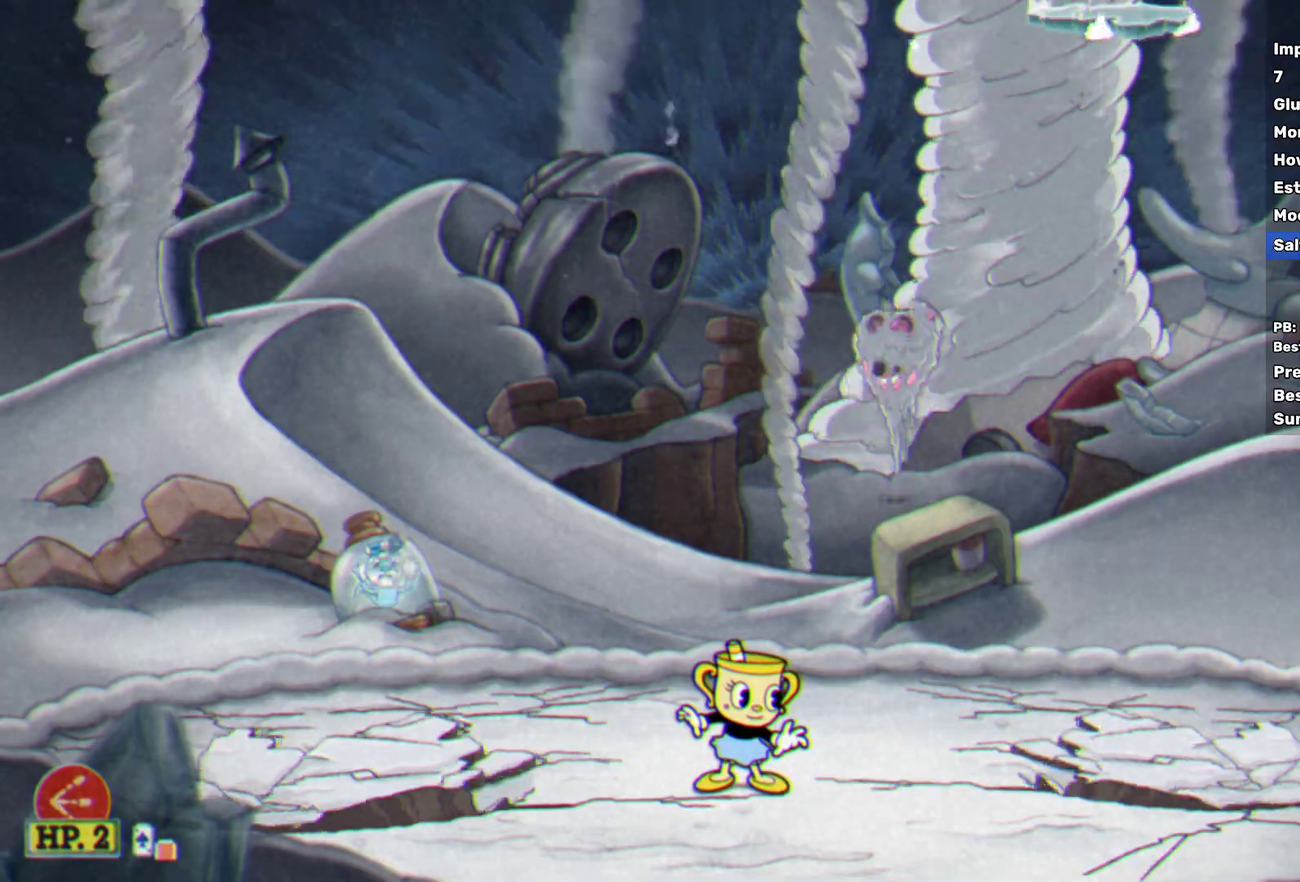
{"buttons": [], "left_stick": "center", "events": []}
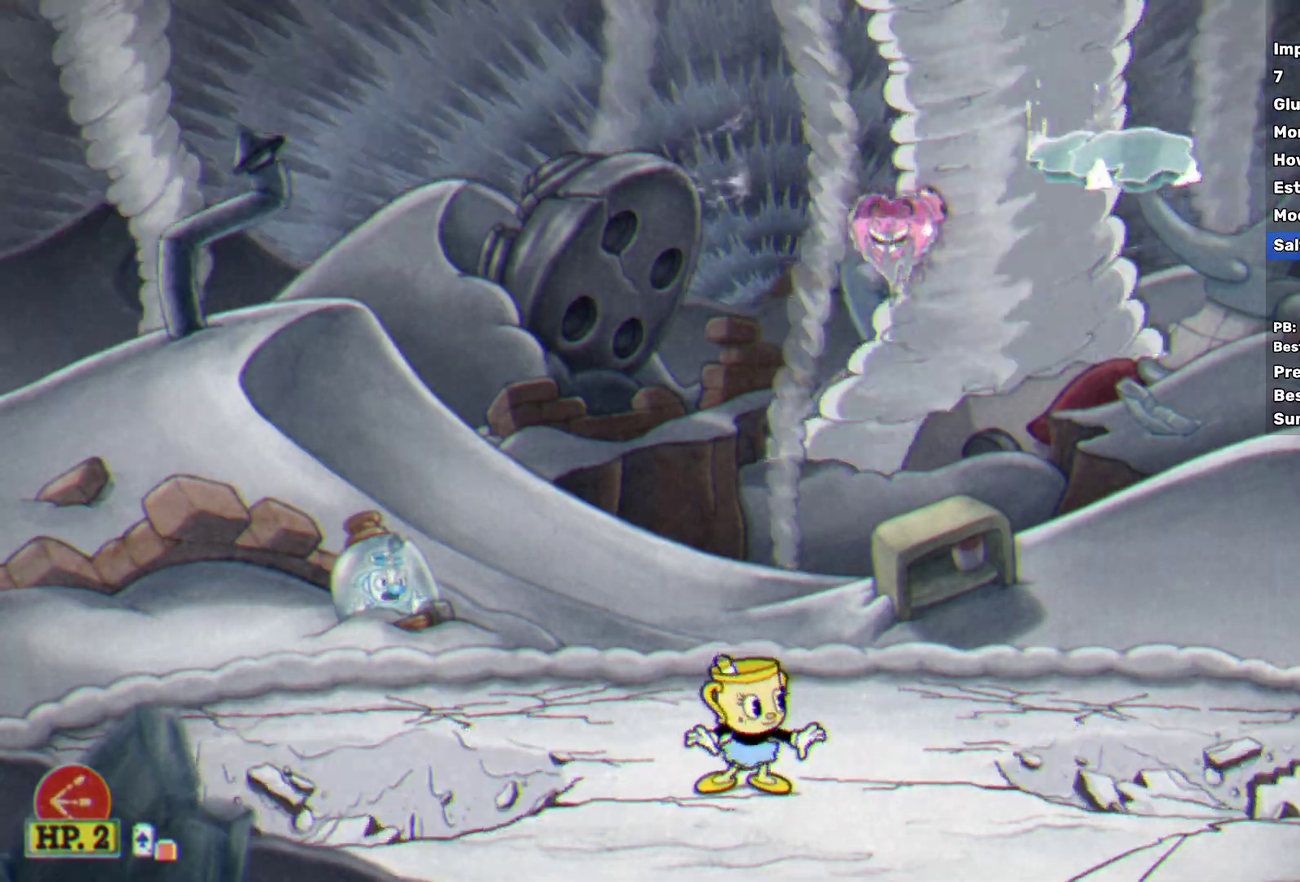
{"buttons": [], "left_stick": "center", "events": [[150, "left_stick", "right"], [350, "left_stick", "center"]]}
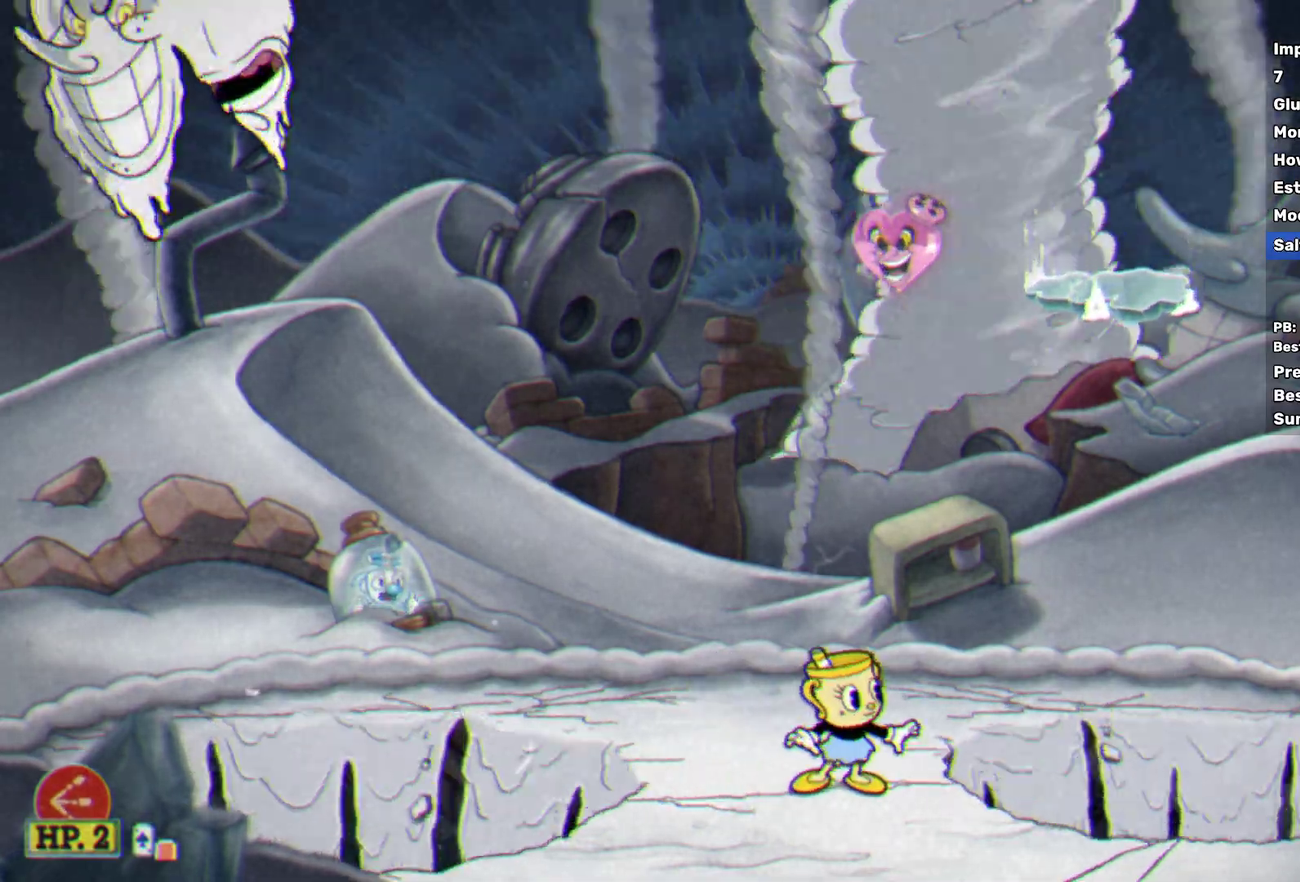
{"buttons": [], "left_stick": "up-right", "events": [[117, "A", "down"], [250, "A", "up"], [300, "left_stick", "up-right"], [333, "A", "down"], [467, "A", "up"]]}
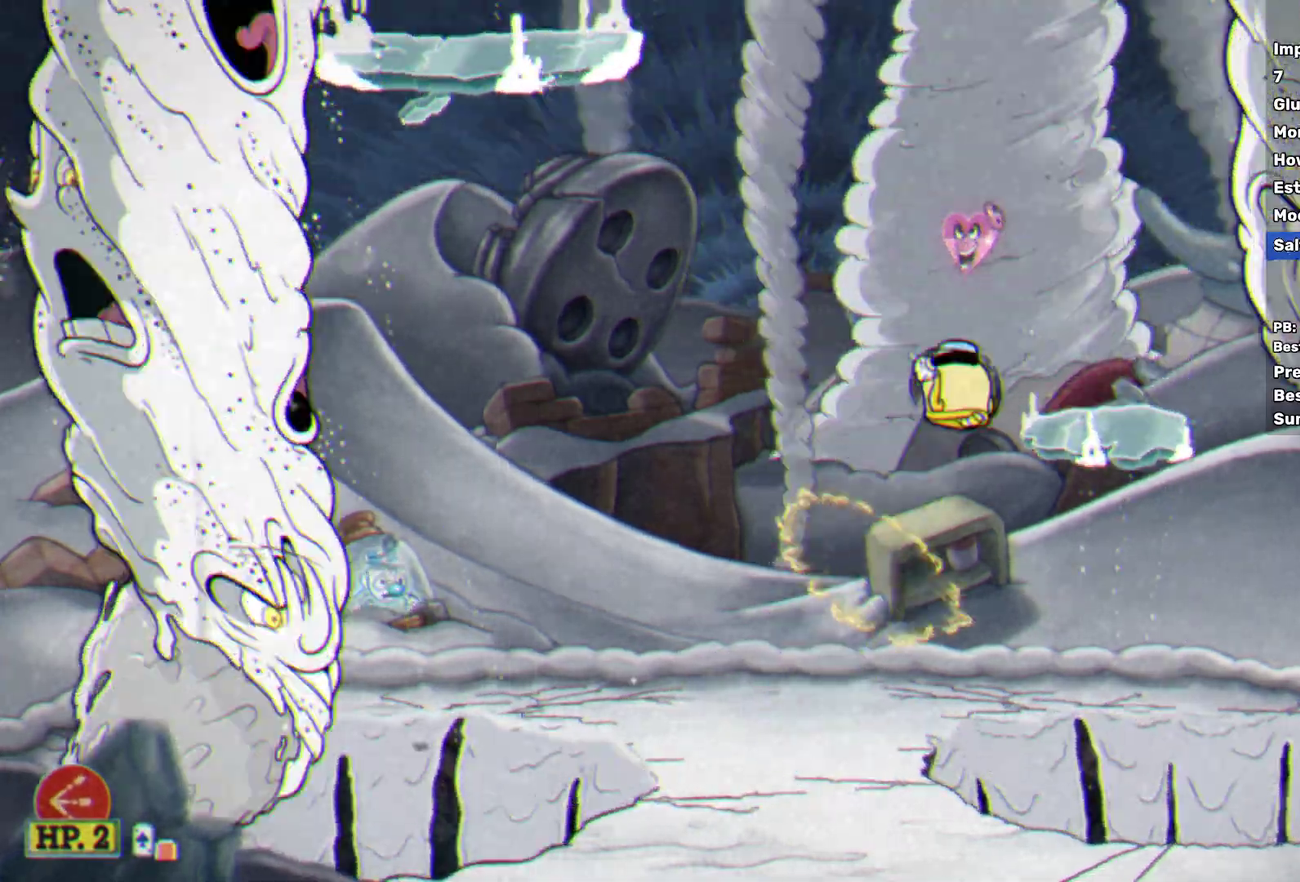
{"buttons": [], "left_stick": "left", "events": [[200, "left_stick", "center"], [317, "A", "down"], [317, "left_stick", "left"], [417, "A", "up"]]}
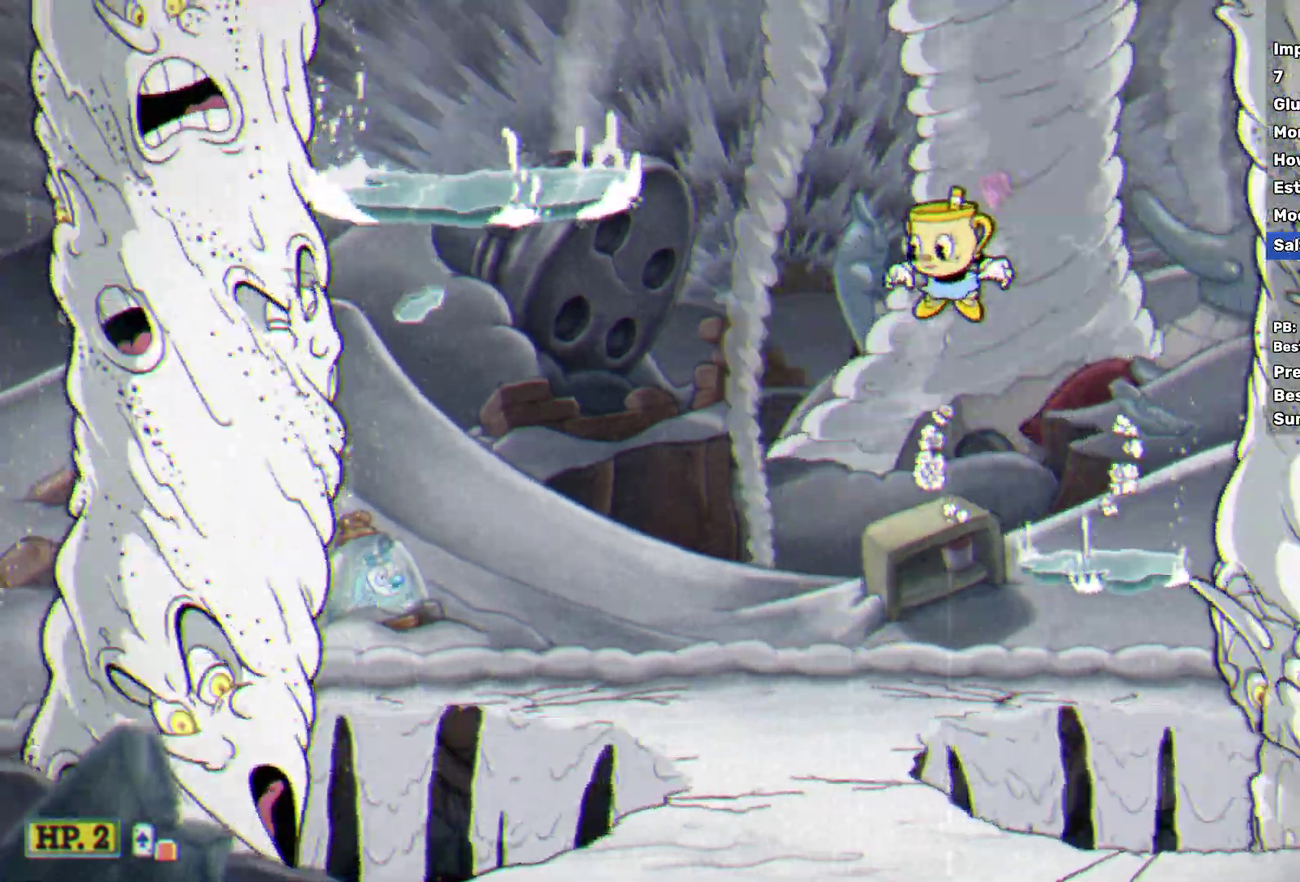
{"buttons": [], "left_stick": "left", "events": [[200, "A", "down"], [317, "A", "up"]]}
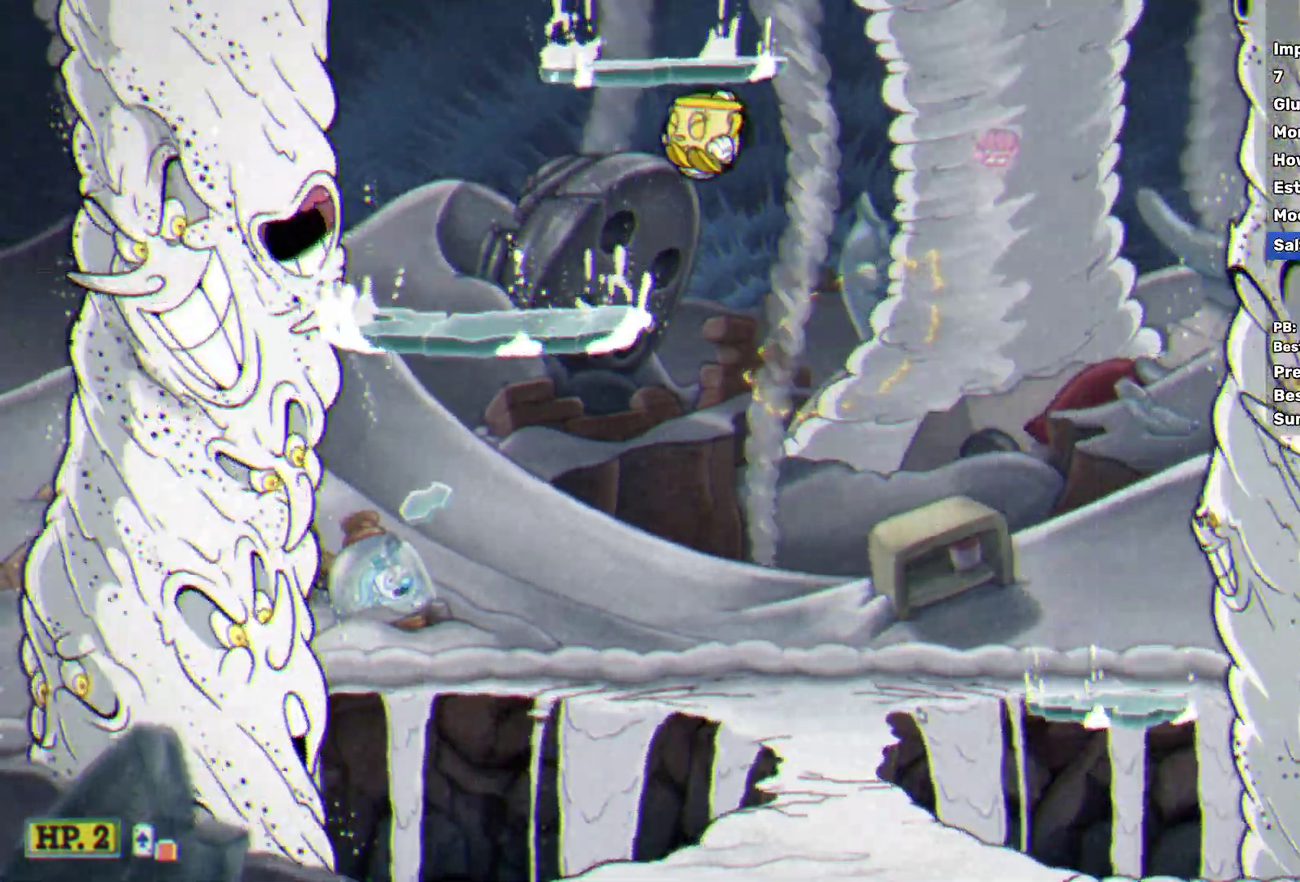
{"buttons": [], "left_stick": "right", "events": [[267, "A", "down"], [283, "left_stick", "center"], [333, "A", "up"], [417, "A", "down"], [417, "left_stick", "right"], [500, "A", "up"]]}
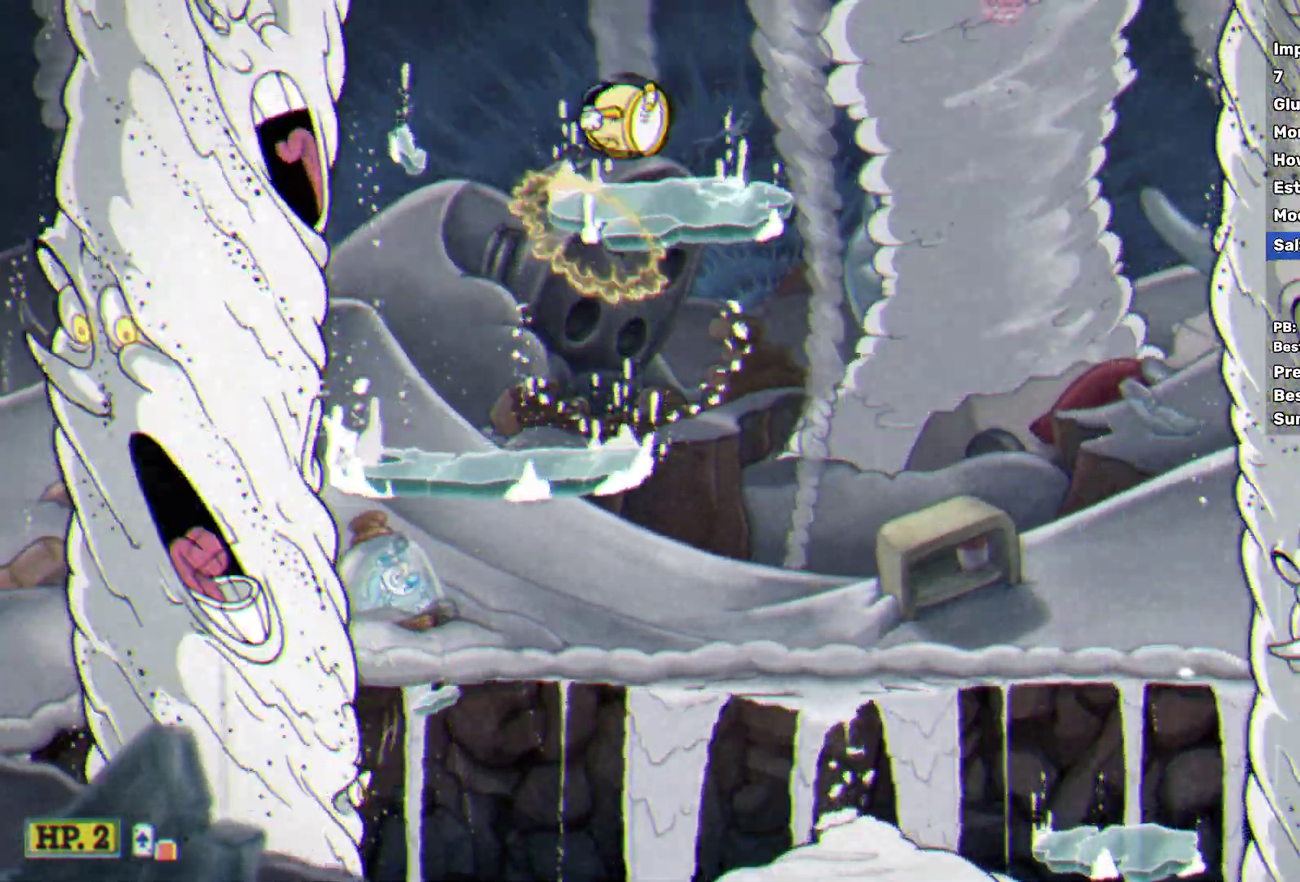
{"buttons": ["A"], "left_stick": "center", "events": [[267, "left_stick", "center"], [483, "A", "down"]]}
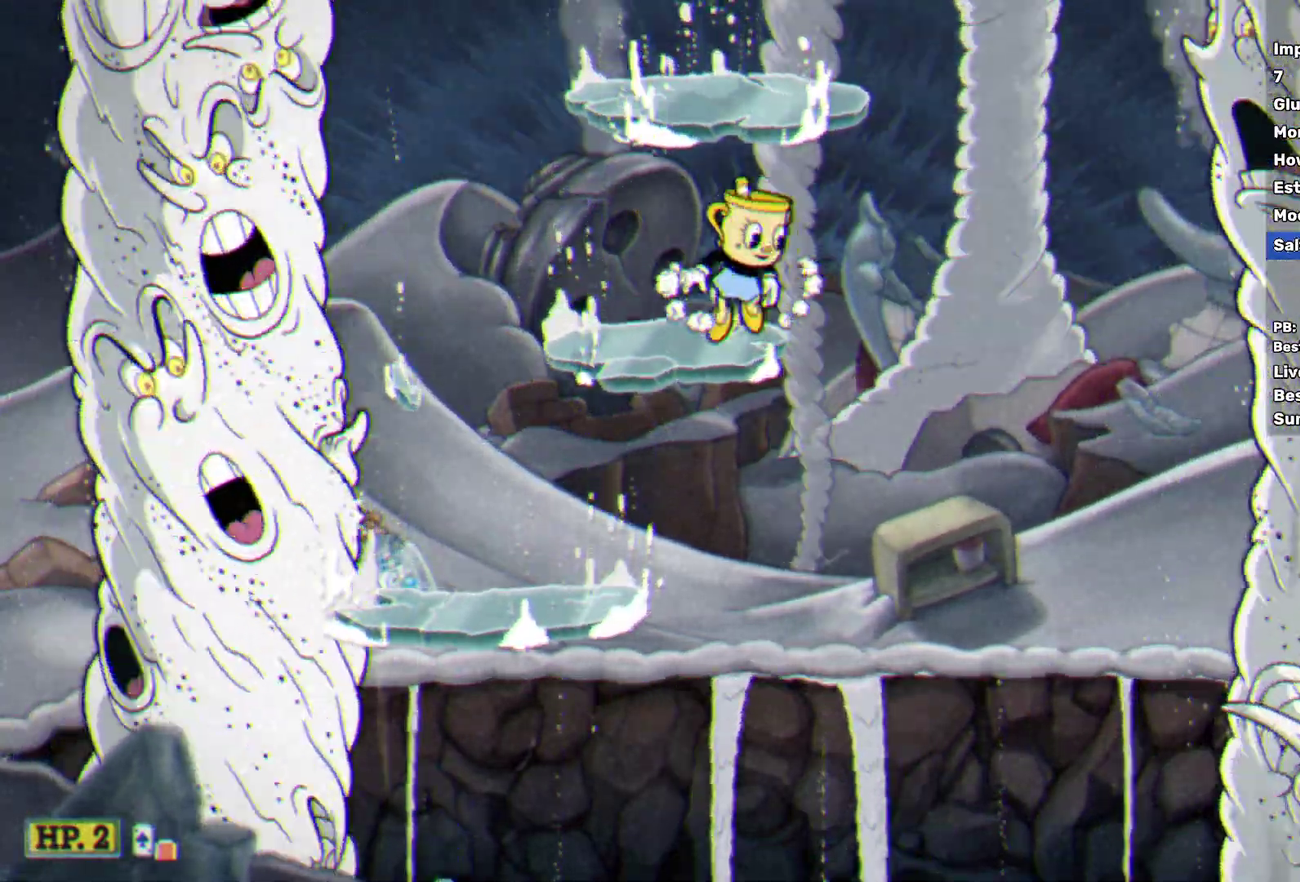
{"buttons": ["X"], "left_stick": "up", "events": [[117, "left_stick", "right"], [133, "A", "up"], [300, "left_stick", "up"], [400, "X", "down"]]}
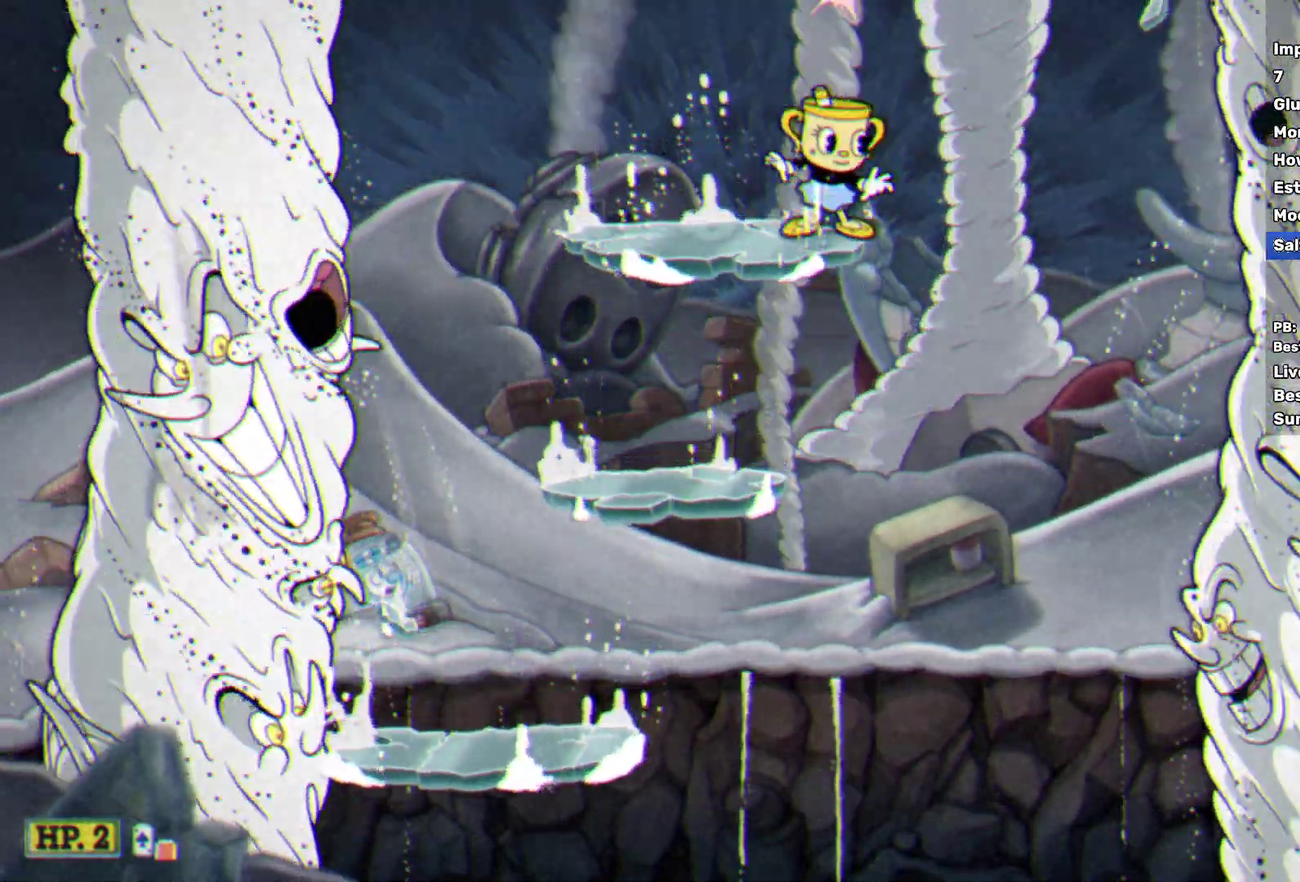
{"buttons": ["X"], "left_stick": "up", "events": []}
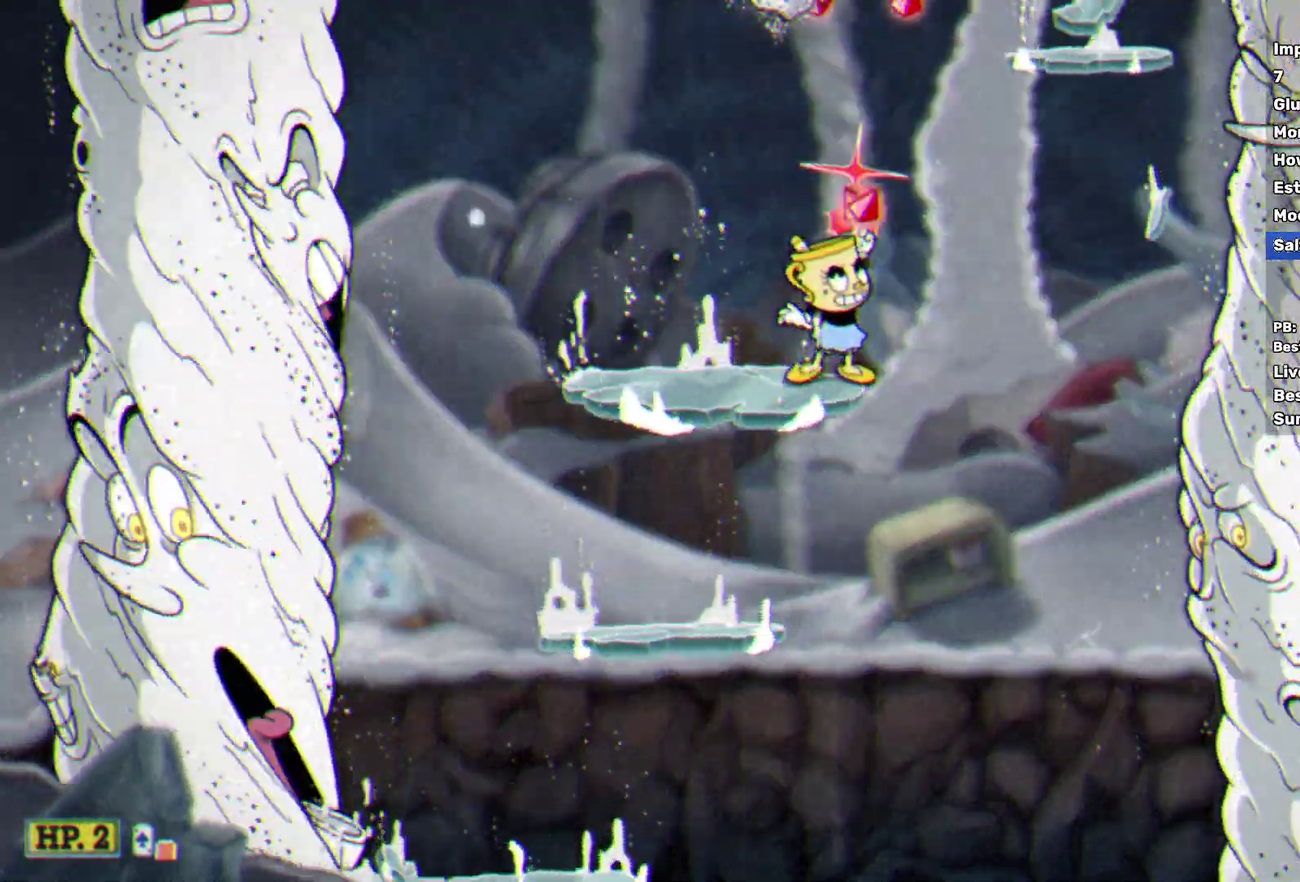
{"buttons": ["X"], "left_stick": "up", "events": [[150, "A", "down"], [383, "A", "up"]]}
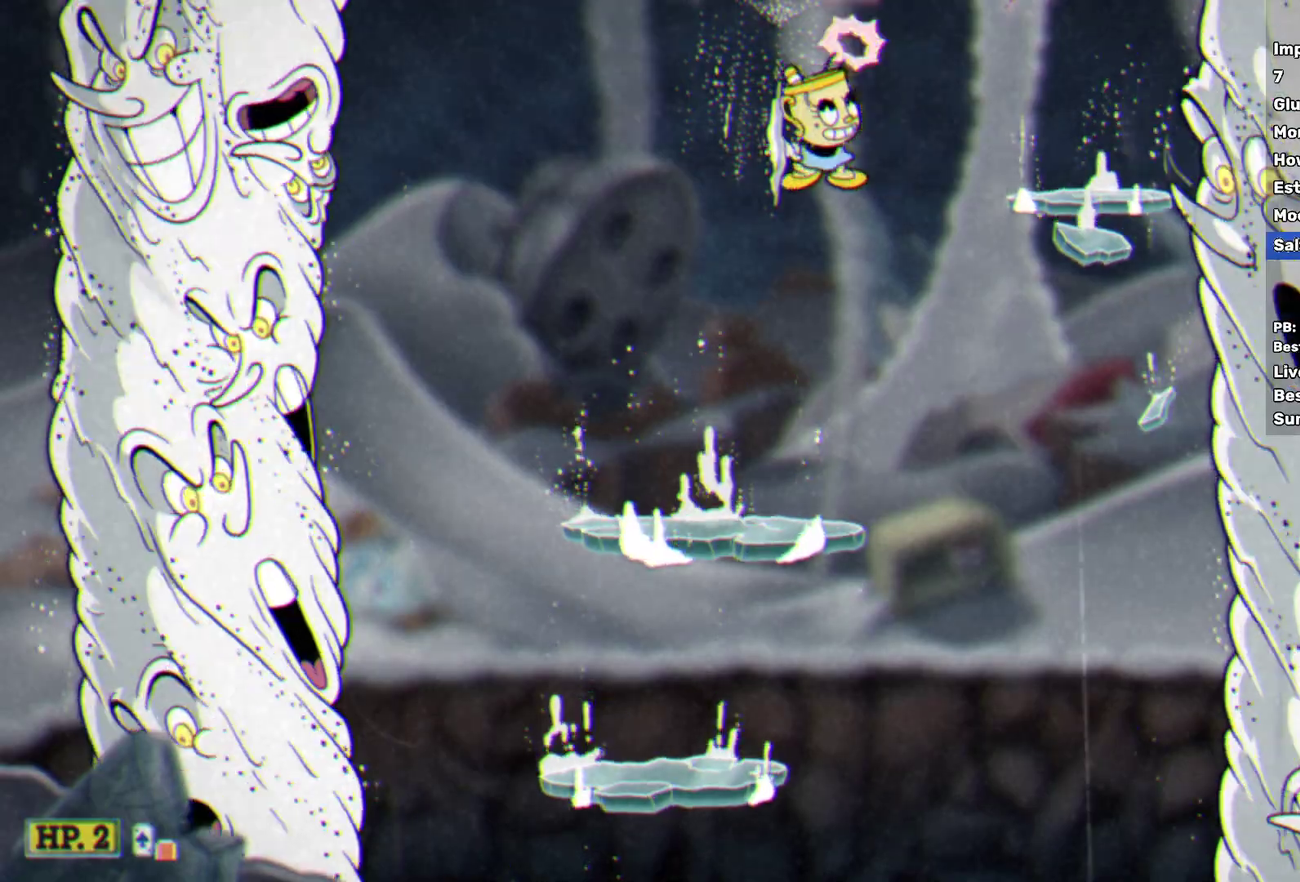
{"buttons": ["B", "X", "R2"], "left_stick": "up", "events": [[150, "A", "down"], [233, "A", "up"], [400, "B", "down"], [400, "R2", "down"]]}